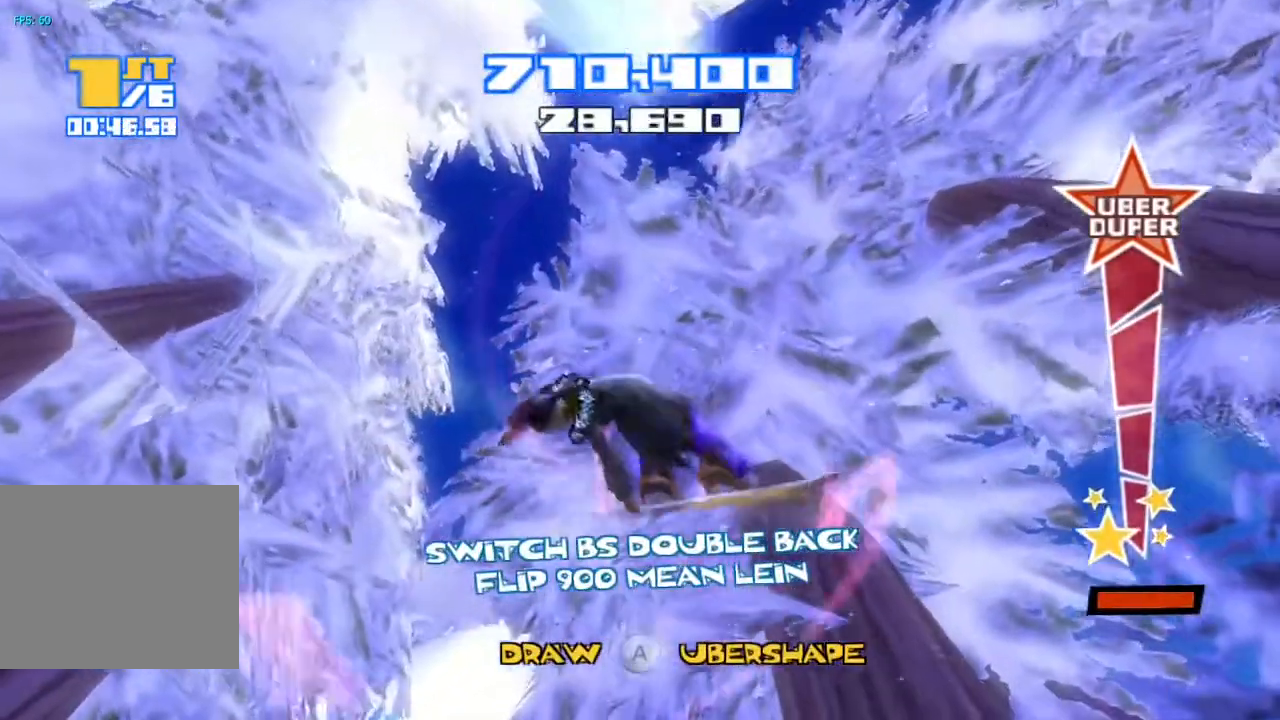
Gameplay with a controller (PlayStation layout); each line is a JSON object with the inputs held at the frame after it. "events" lists button and stick changes between this image and that frame as [ms after this image, input, new state], when the widget could be followed in between. Not read: L1 L3 R1.
{"buttons": ["R2"], "left_stick": "center", "right_stick": "down", "events": []}
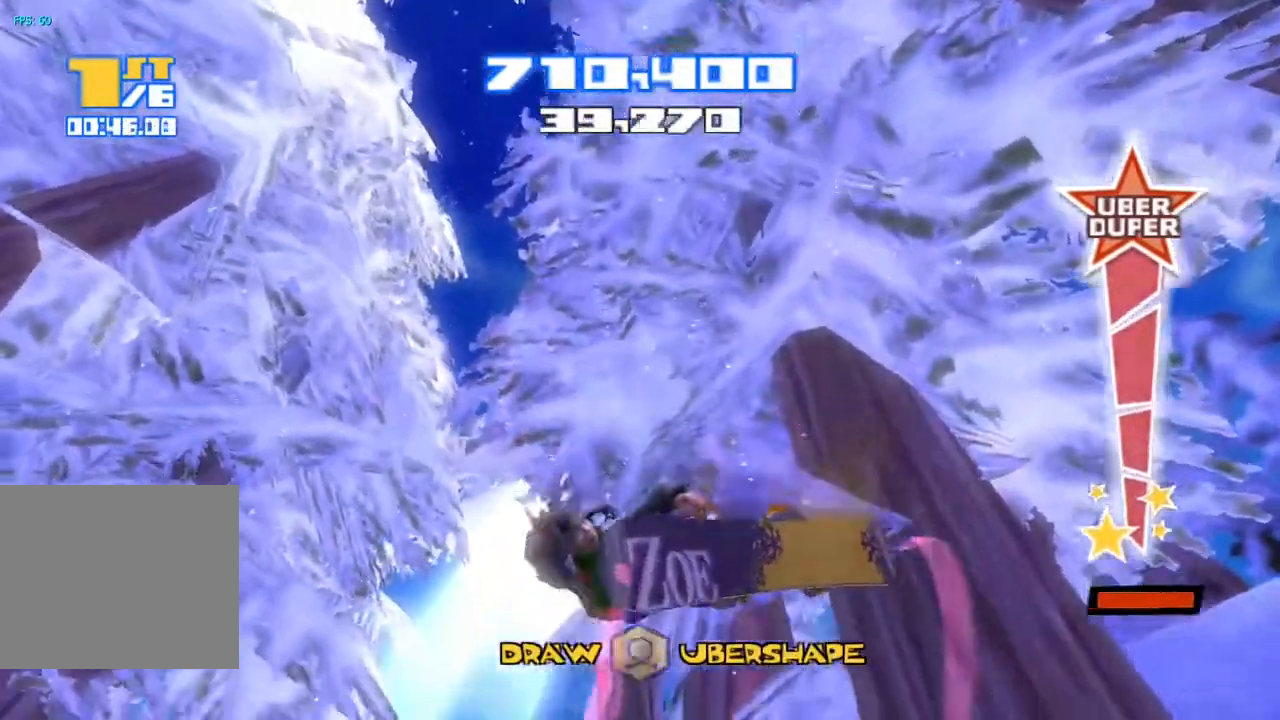
{"buttons": ["R2"], "left_stick": "center", "right_stick": "down", "events": []}
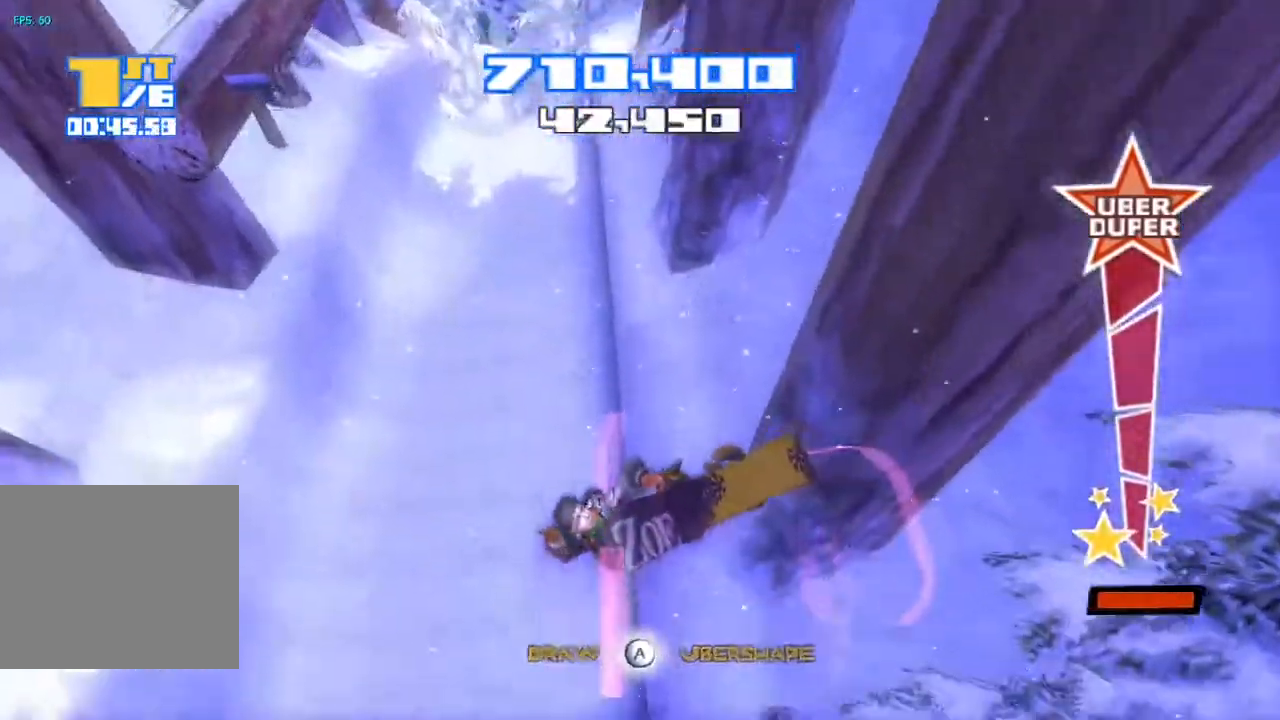
{"buttons": [], "left_stick": "center", "right_stick": "center", "events": [[300, "right_stick", "center"], [333, "R2", "up"]]}
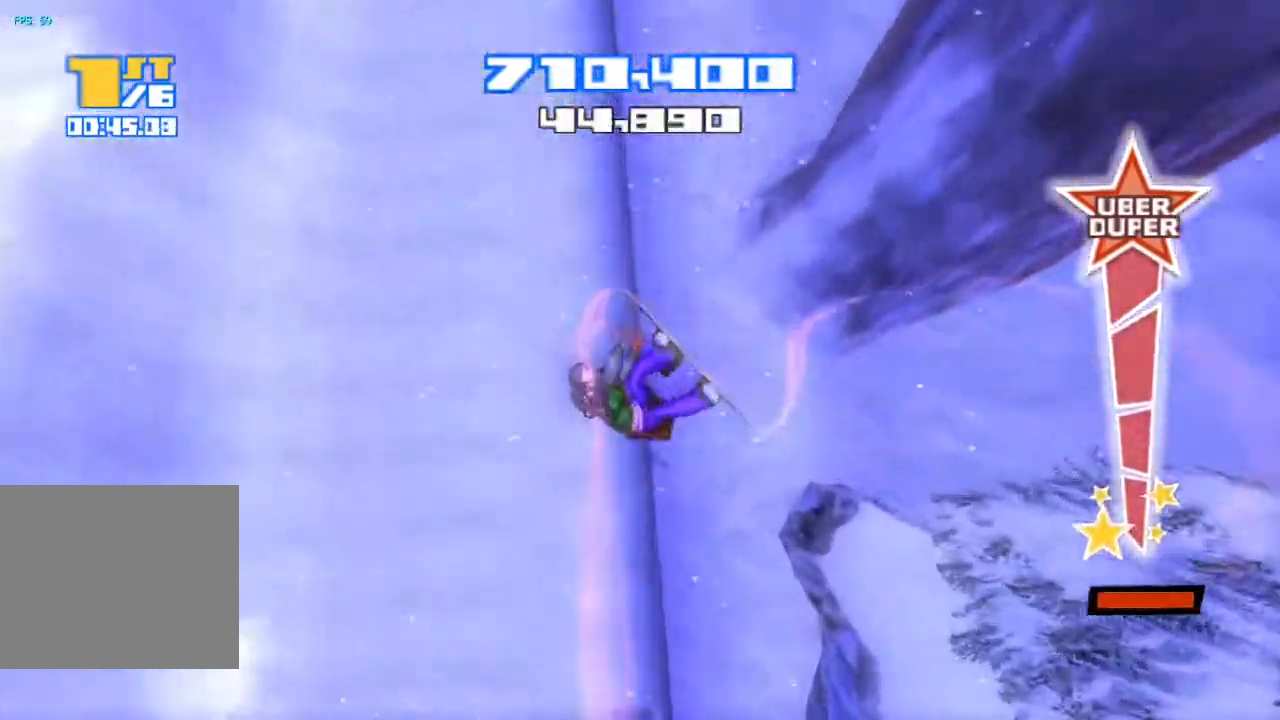
{"buttons": [], "left_stick": "center", "right_stick": "center", "events": []}
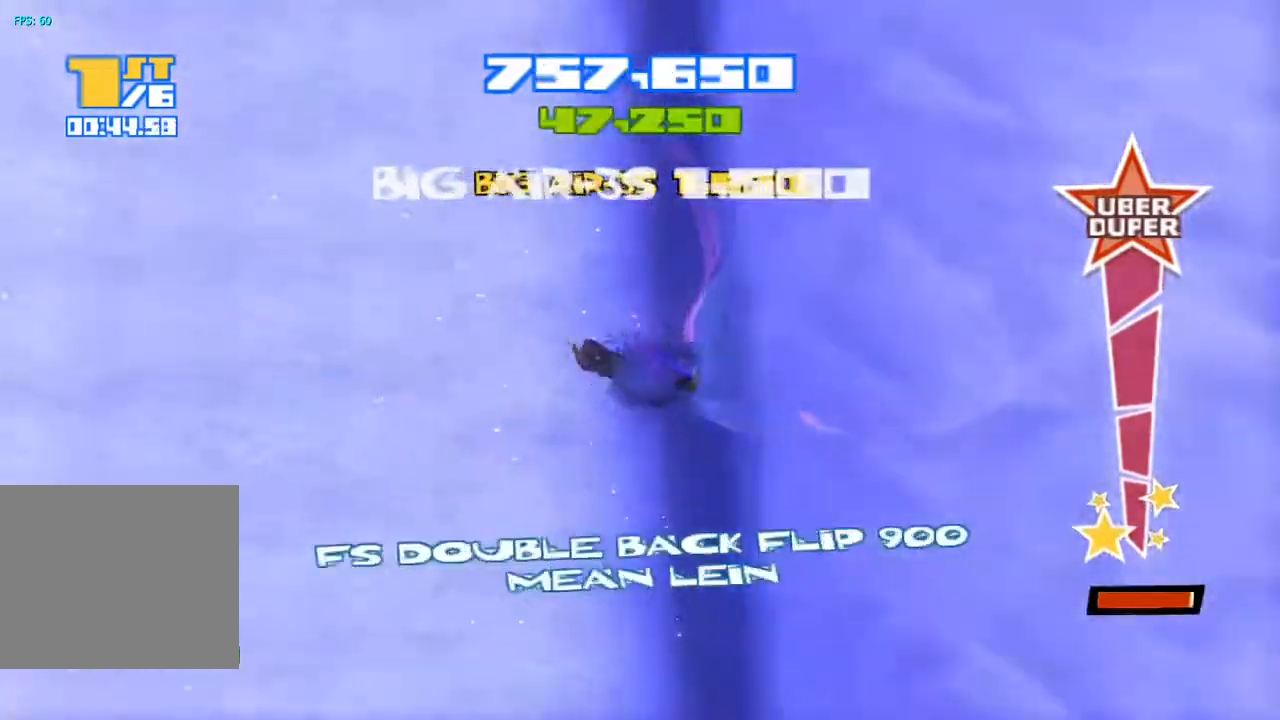
{"buttons": ["R2"], "left_stick": "center", "right_stick": "up", "events": [[250, "R2", "down"], [300, "right_stick", "up"]]}
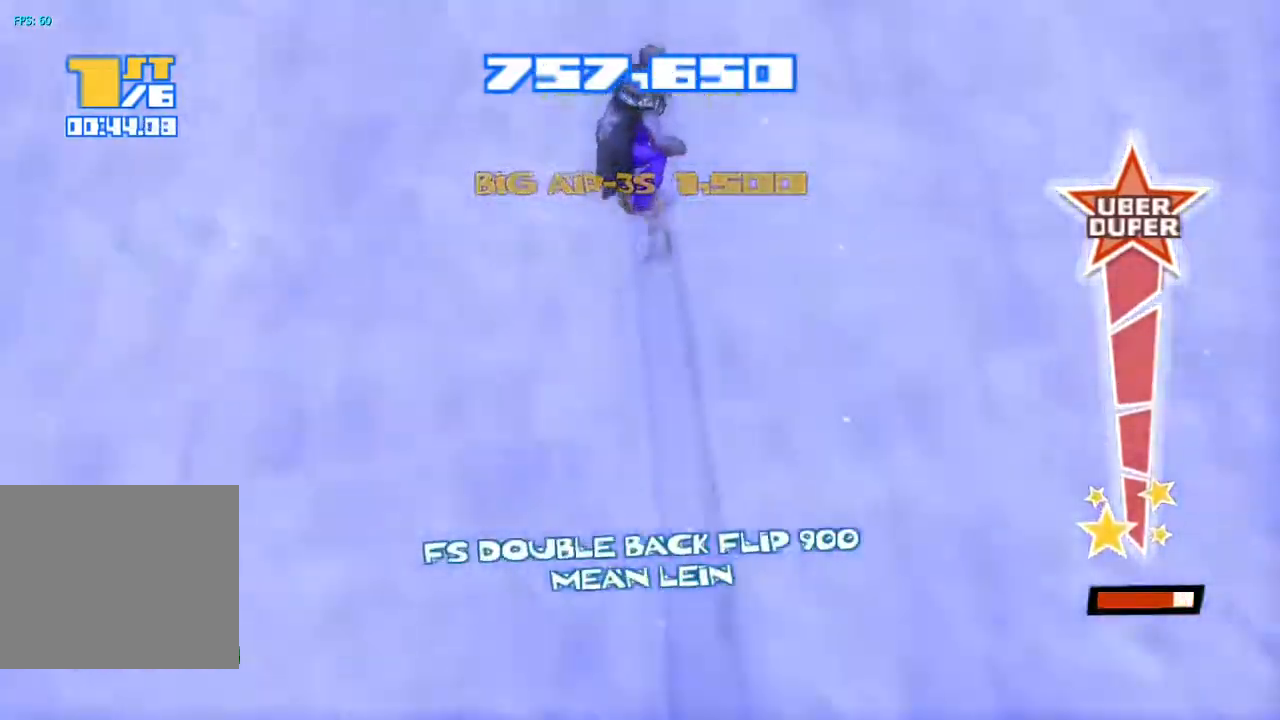
{"buttons": ["CROSS", "R2"], "left_stick": "center", "right_stick": "up", "events": [[333, "CROSS", "down"]]}
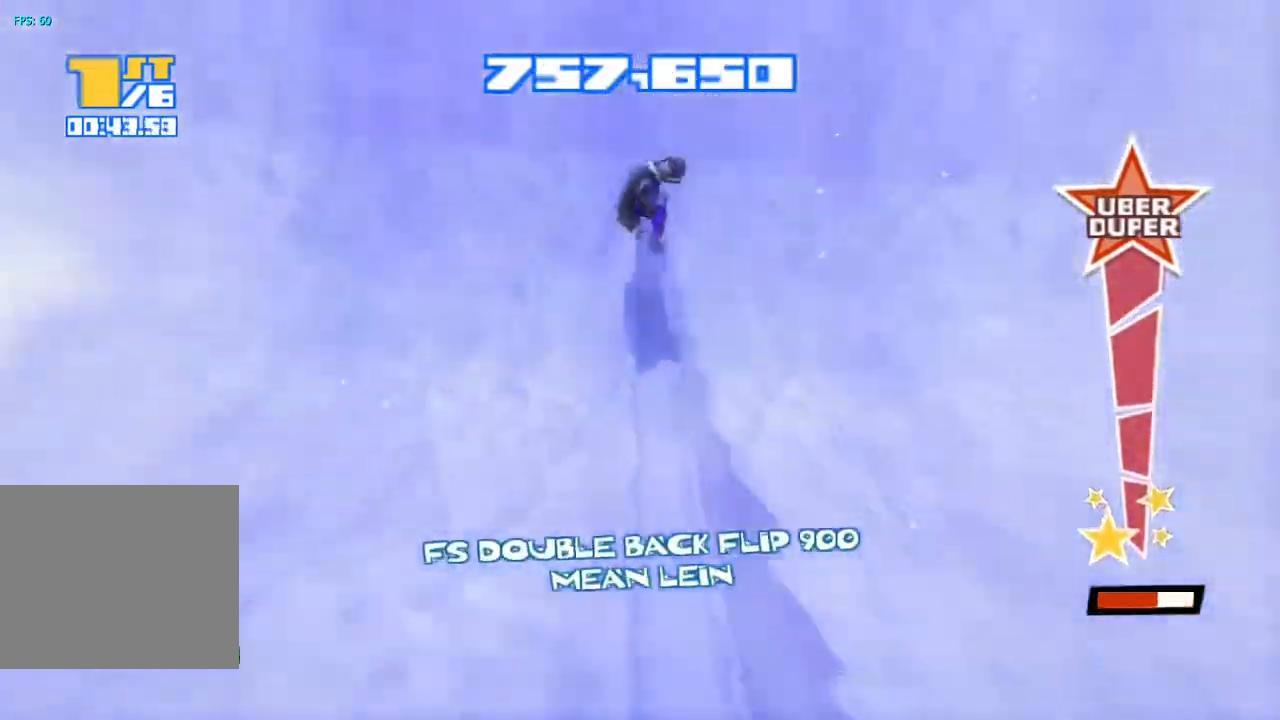
{"buttons": [], "left_stick": "center", "right_stick": "down", "events": [[217, "CROSS", "up"], [233, "R2", "up"], [267, "right_stick", "down"], [333, "TRIANGLE", "down"], [433, "TRIANGLE", "up"]]}
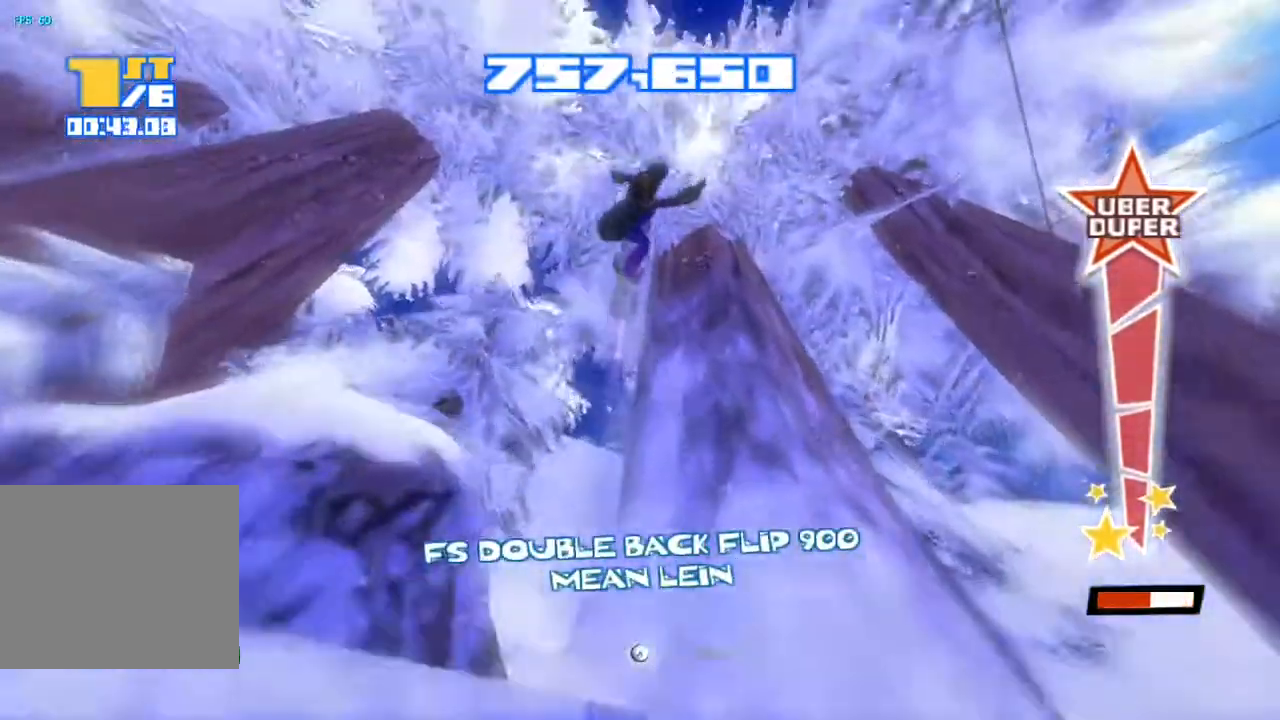
{"buttons": [], "left_stick": "center", "right_stick": "down", "events": [[17, "TRIANGLE", "down"], [100, "TRIANGLE", "up"], [183, "TRIANGLE", "down"], [267, "TRIANGLE", "up"], [333, "TRIANGLE", "down"], [433, "TRIANGLE", "up"]]}
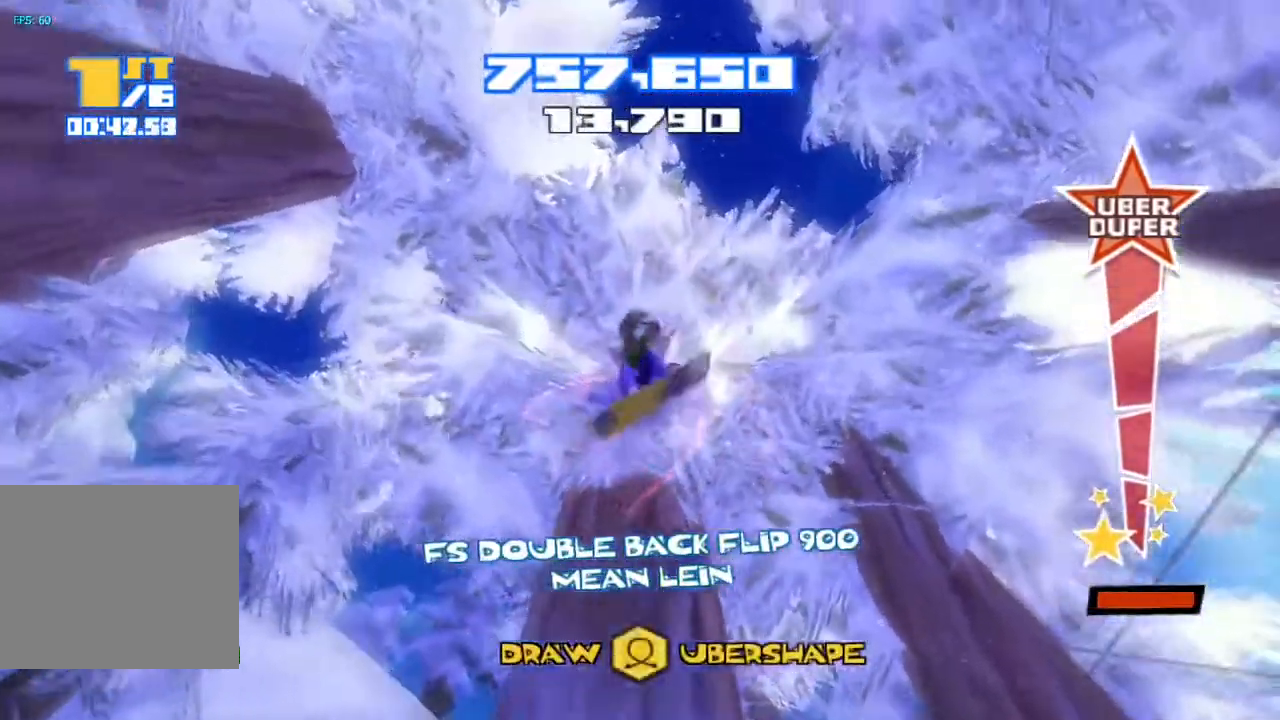
{"buttons": ["R2"], "left_stick": "center", "right_stick": "down", "events": [[33, "R2", "down"]]}
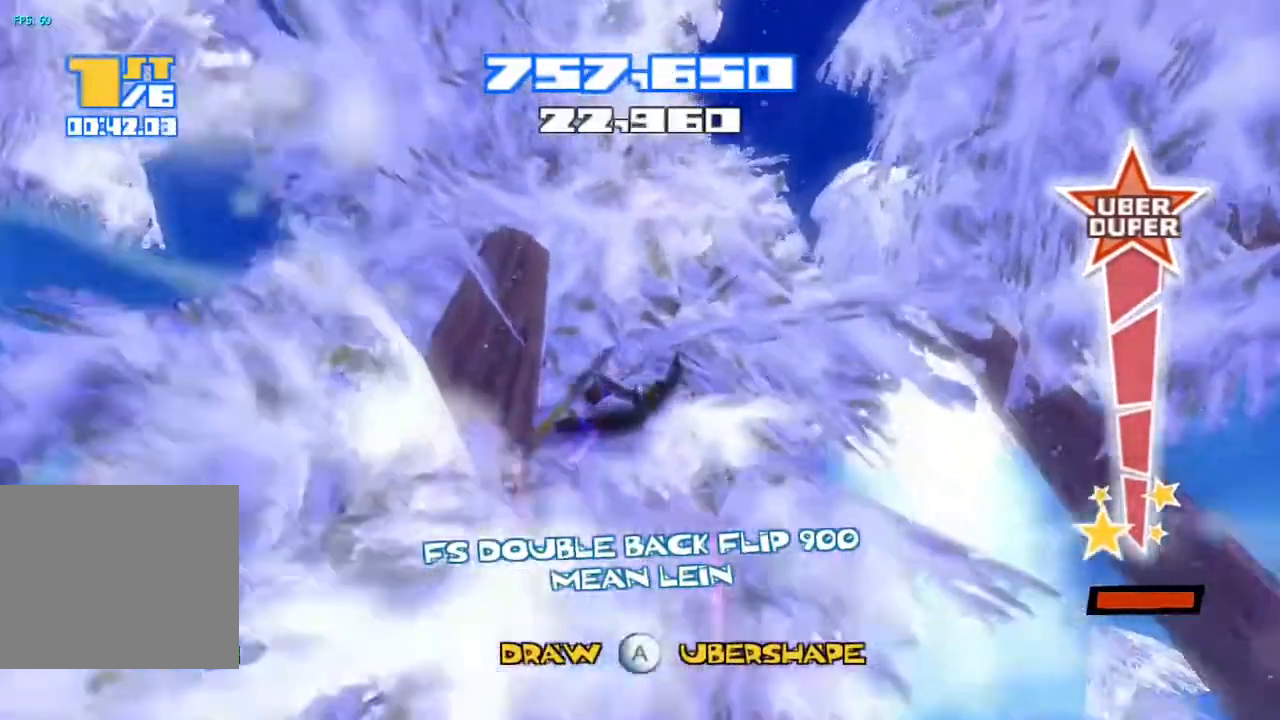
{"buttons": ["R2"], "left_stick": "center", "right_stick": "down-right", "events": [[367, "right_stick", "down-right"]]}
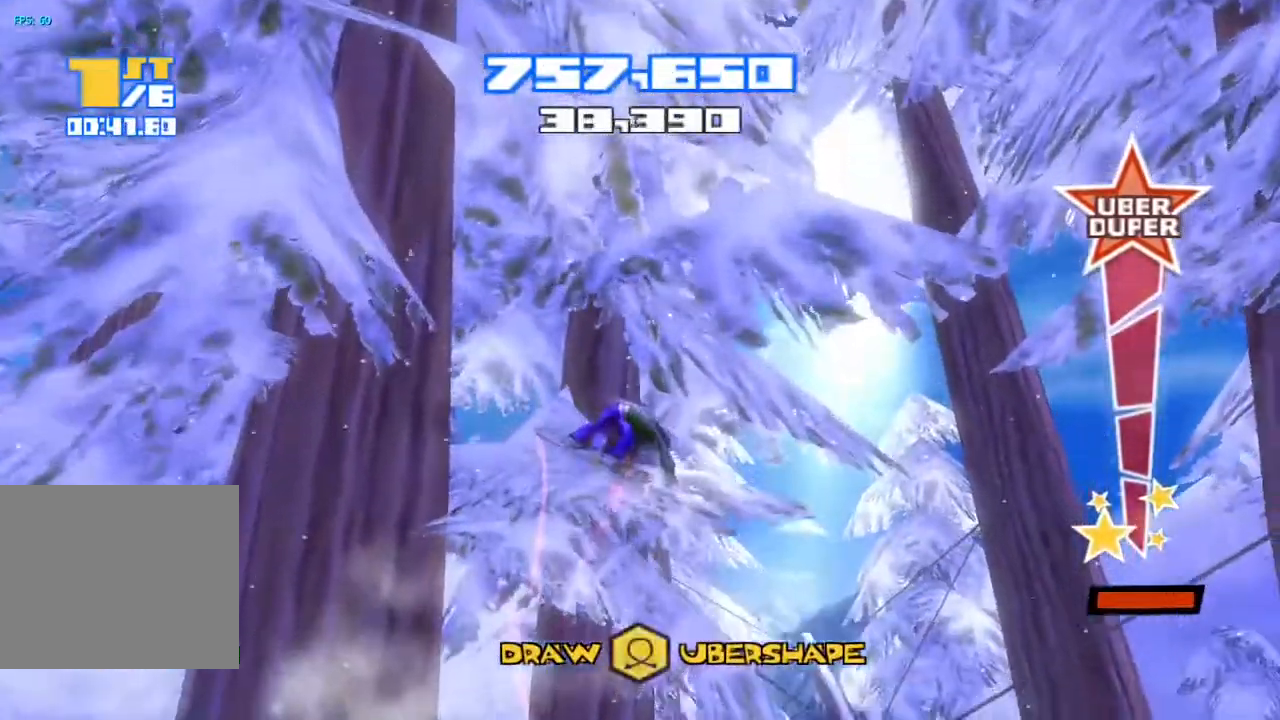
{"buttons": ["R2"], "left_stick": "center", "right_stick": "down-right", "events": []}
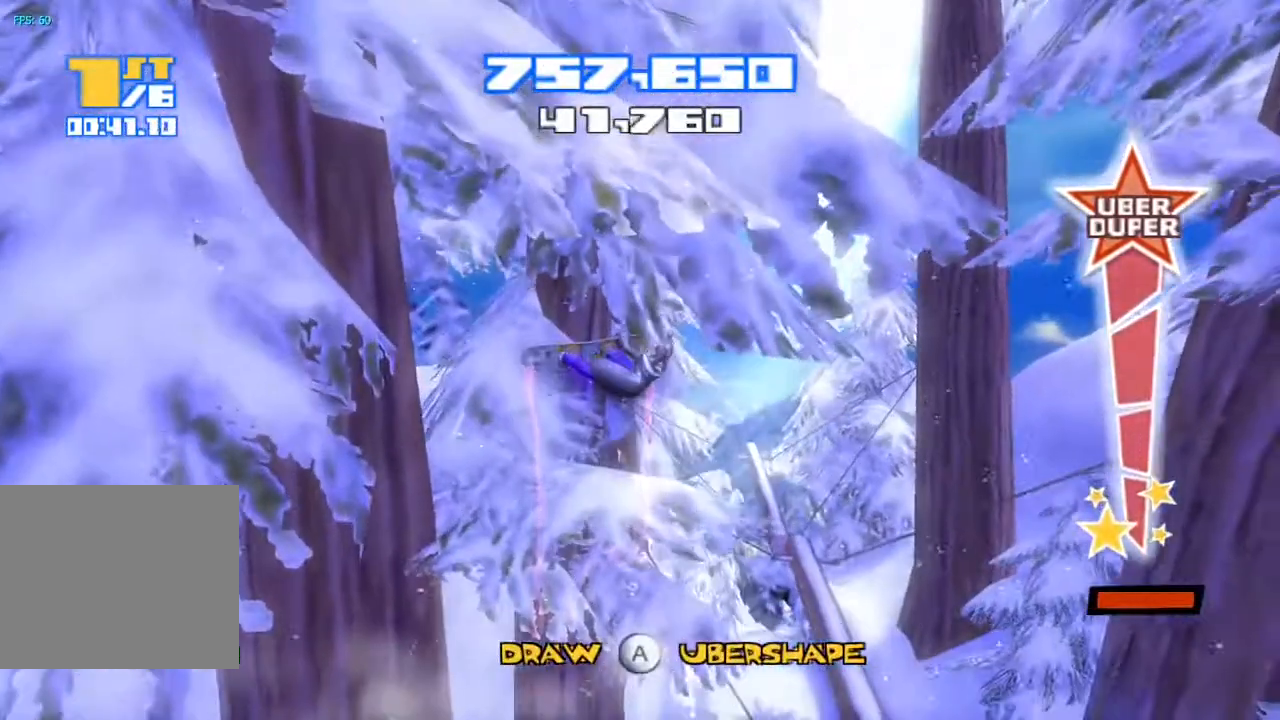
{"buttons": ["R2"], "left_stick": "center", "right_stick": "down-right", "events": []}
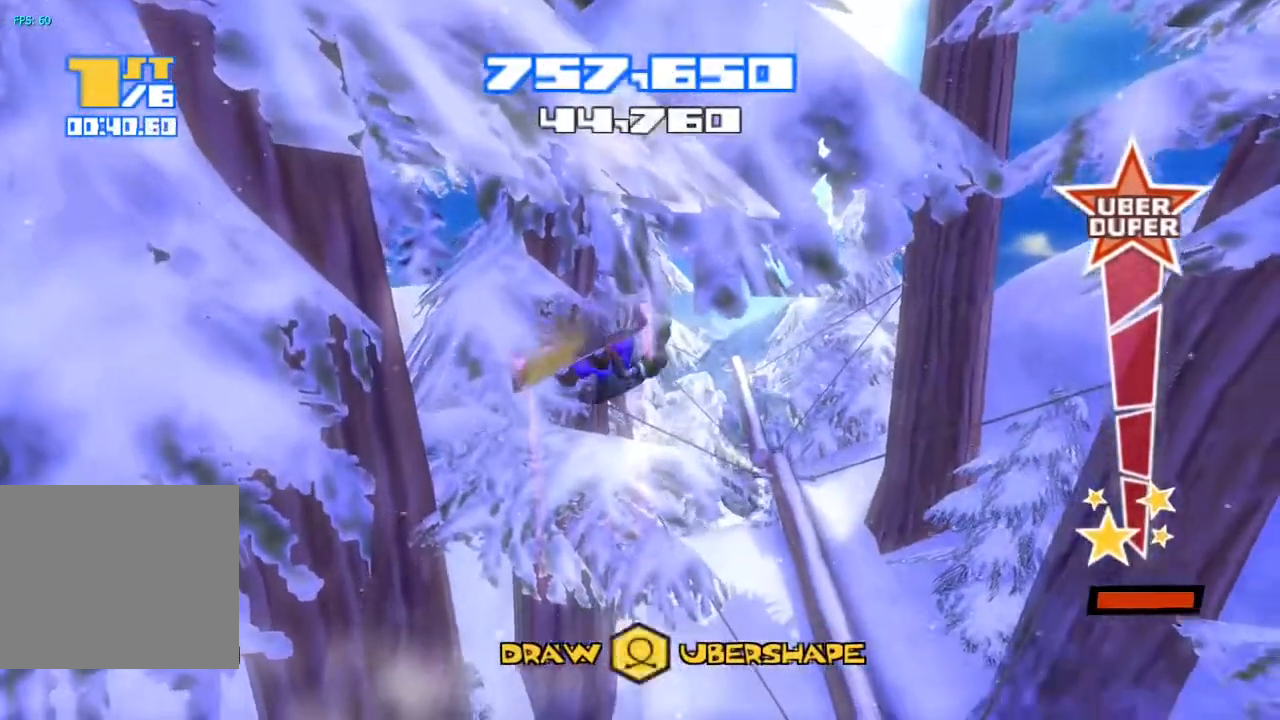
{"buttons": ["R2"], "left_stick": "center", "right_stick": "down-right", "events": []}
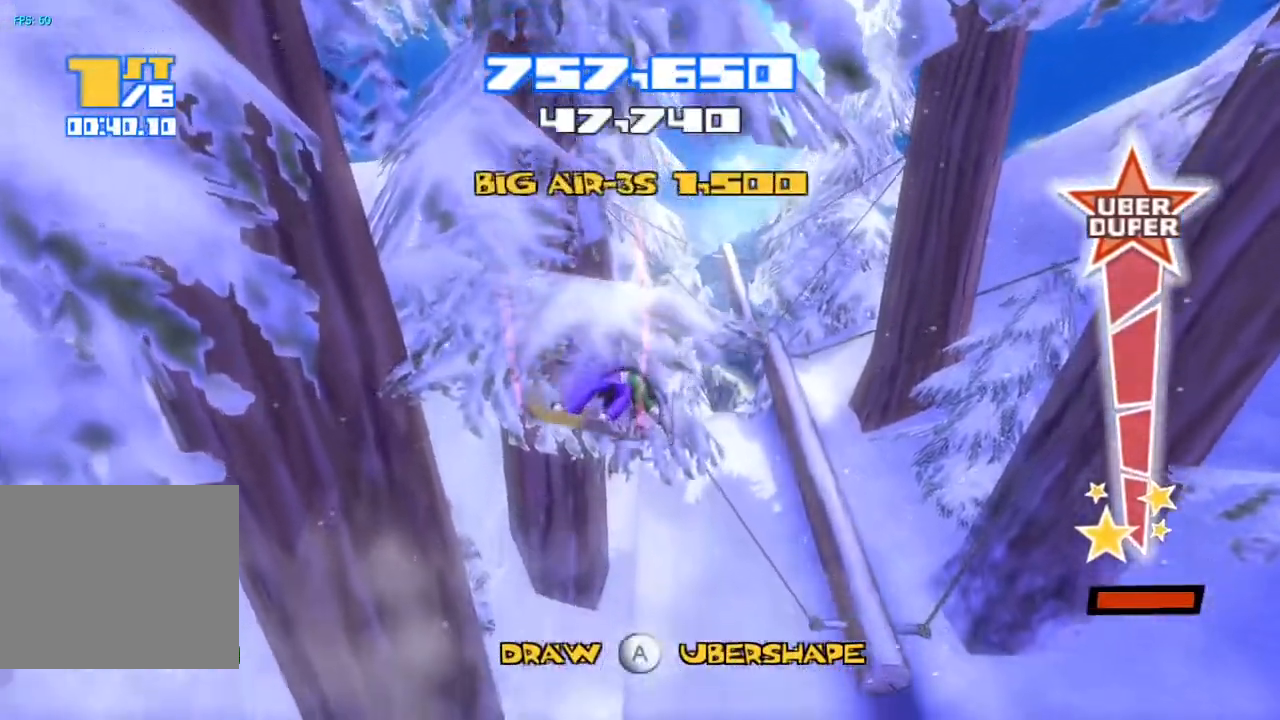
{"buttons": [], "left_stick": "center", "right_stick": "down-right", "events": [[400, "R2", "up"]]}
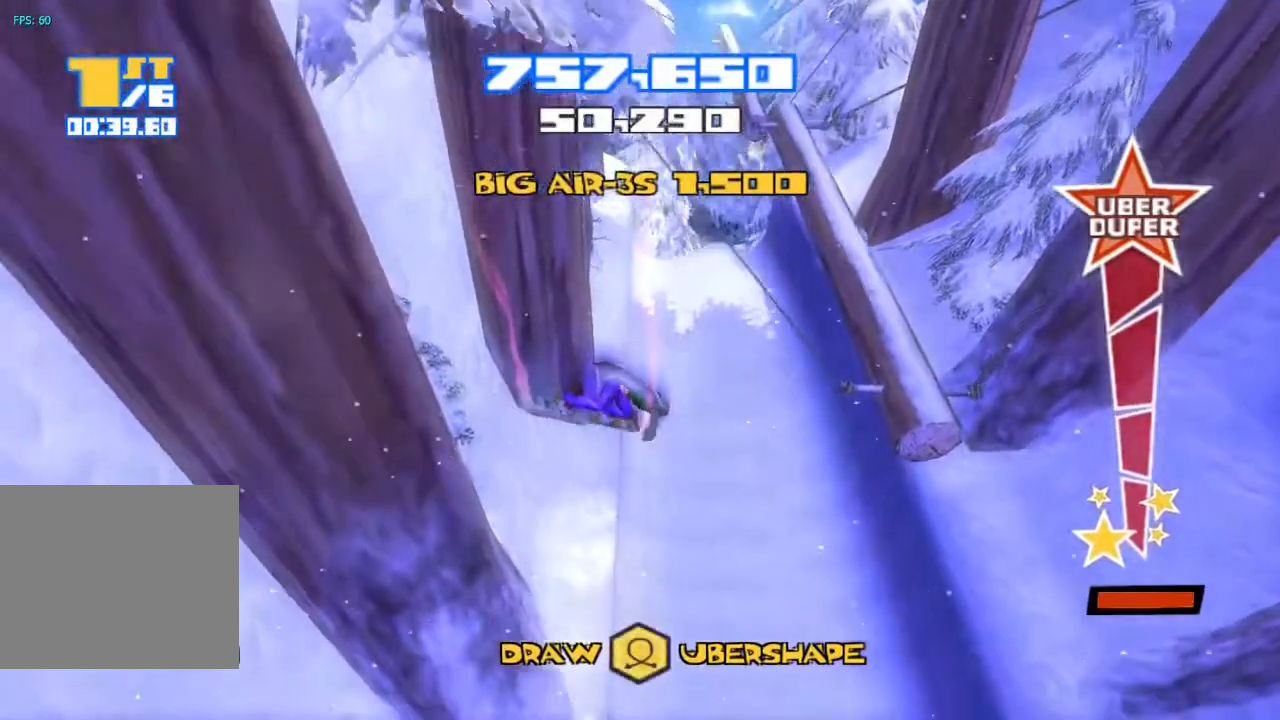
{"buttons": [], "left_stick": "center", "right_stick": "right", "events": [[400, "right_stick", "right"]]}
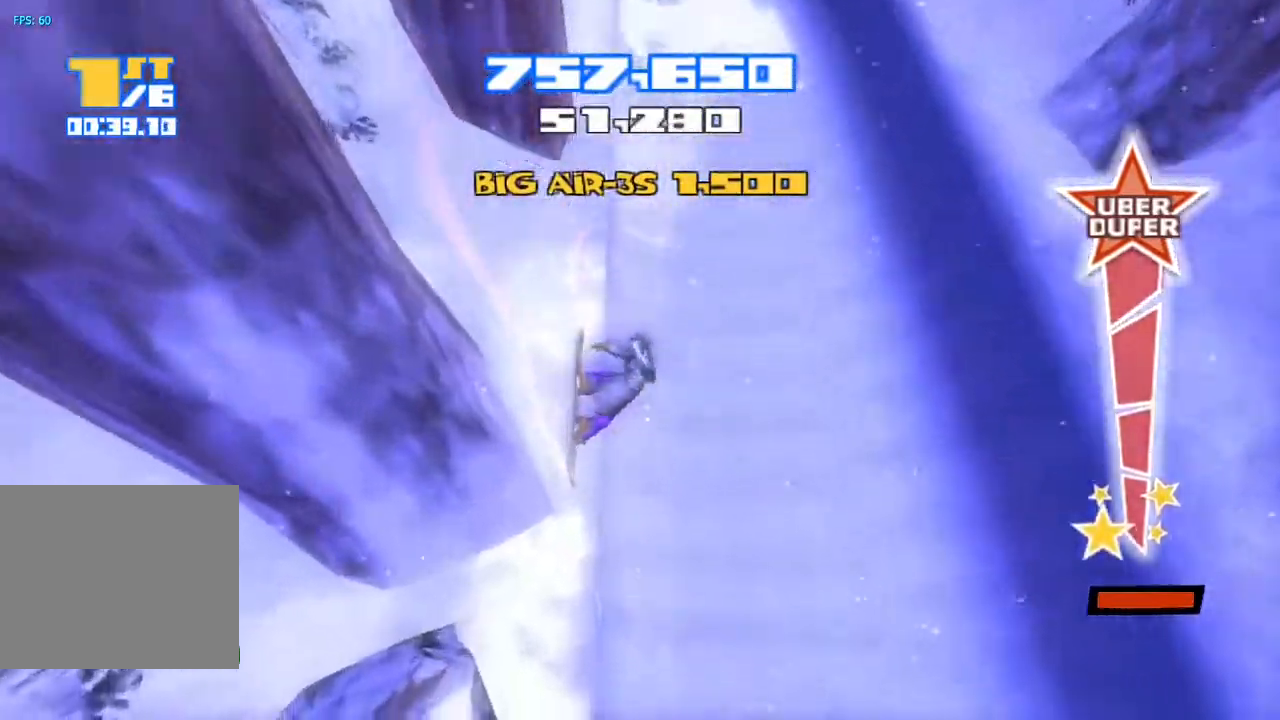
{"buttons": [], "left_stick": "center", "right_stick": "right", "events": []}
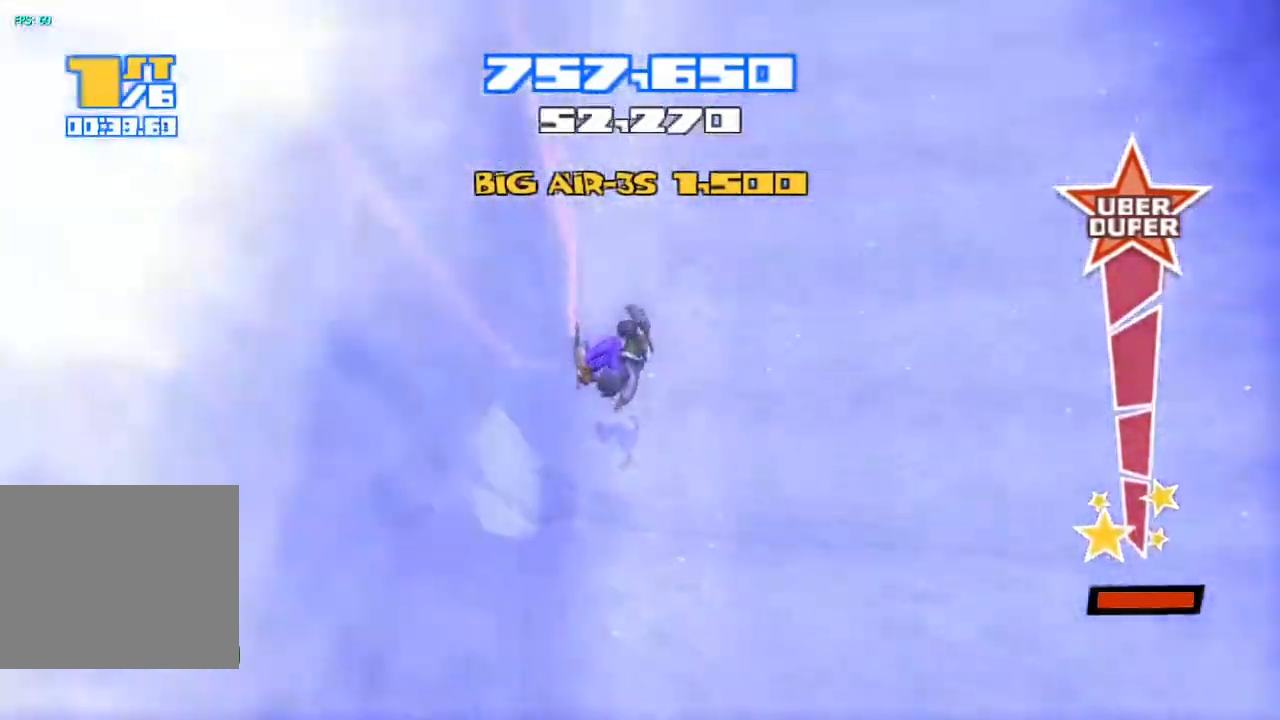
{"buttons": ["R2"], "left_stick": "center", "right_stick": "up", "events": [[200, "right_stick", "up"], [217, "R2", "down"]]}
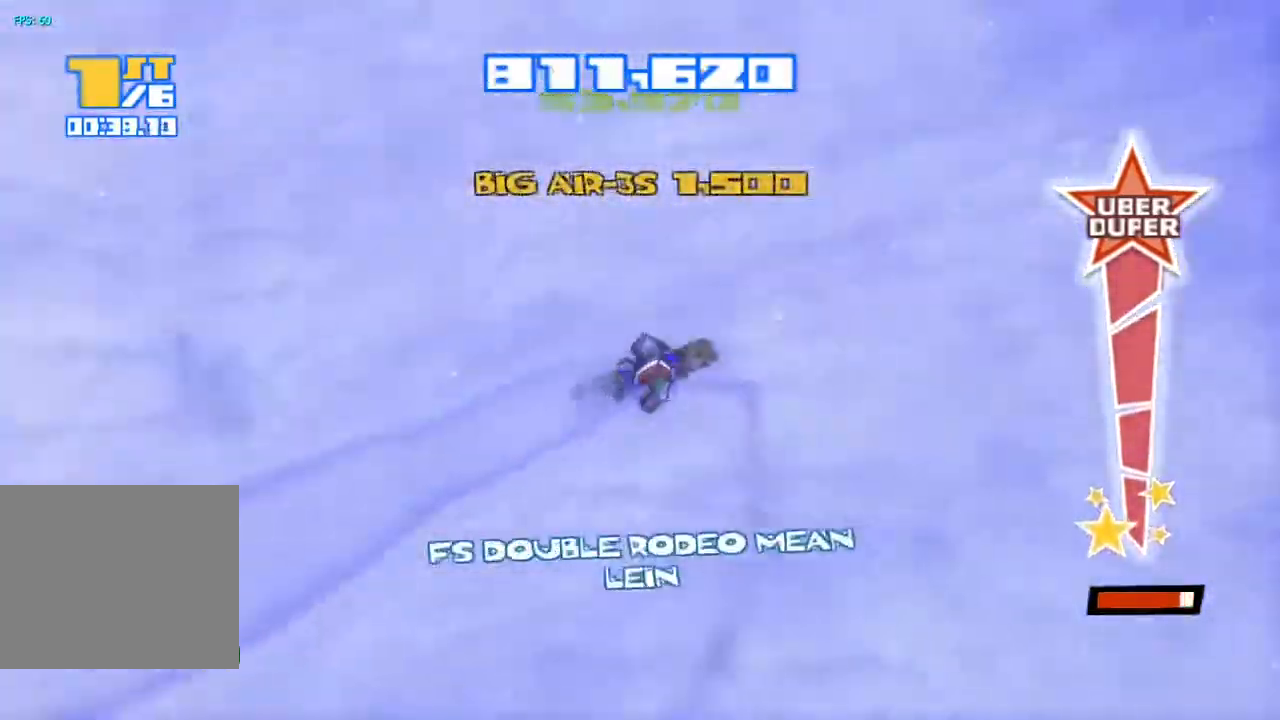
{"buttons": ["CROSS", "R2"], "left_stick": "center", "right_stick": "up", "events": [[383, "CROSS", "down"]]}
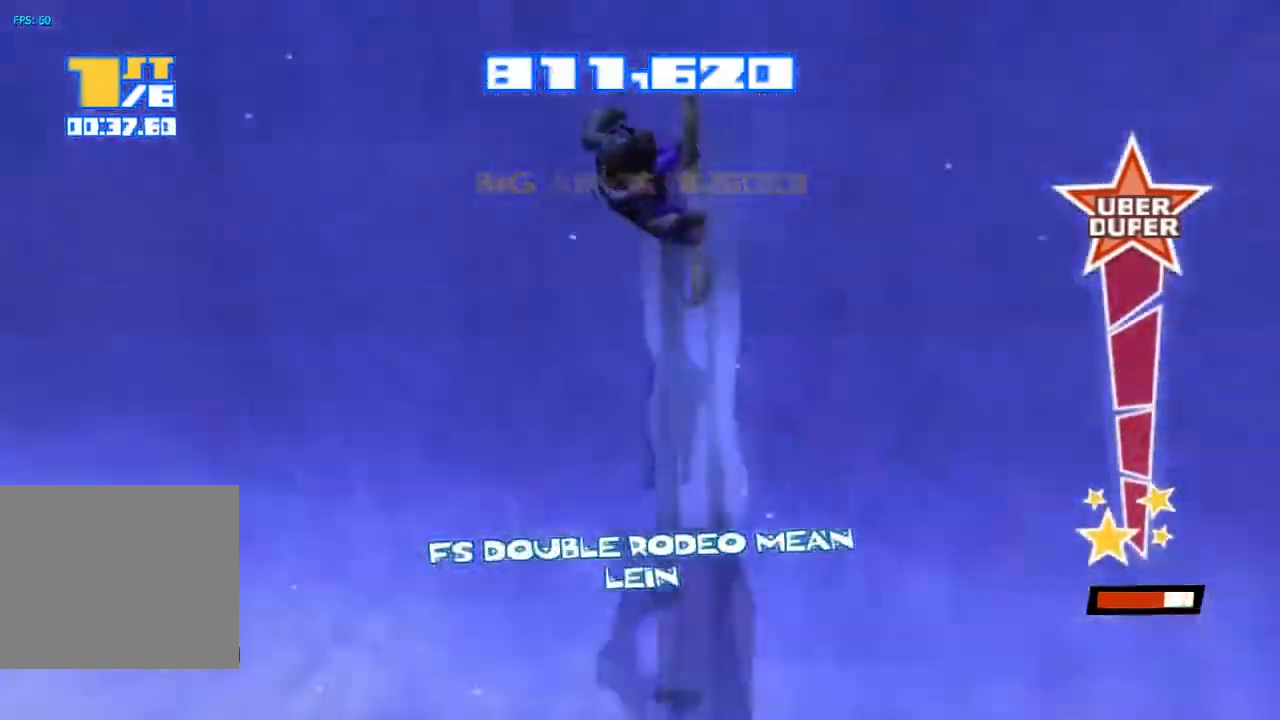
{"buttons": [], "left_stick": "center", "right_stick": "down", "events": [[100, "CROSS", "up"], [150, "R2", "up"], [150, "right_stick", "down"], [217, "TRIANGLE", "down"], [333, "TRIANGLE", "up"], [400, "TRIANGLE", "down"], [483, "TRIANGLE", "up"]]}
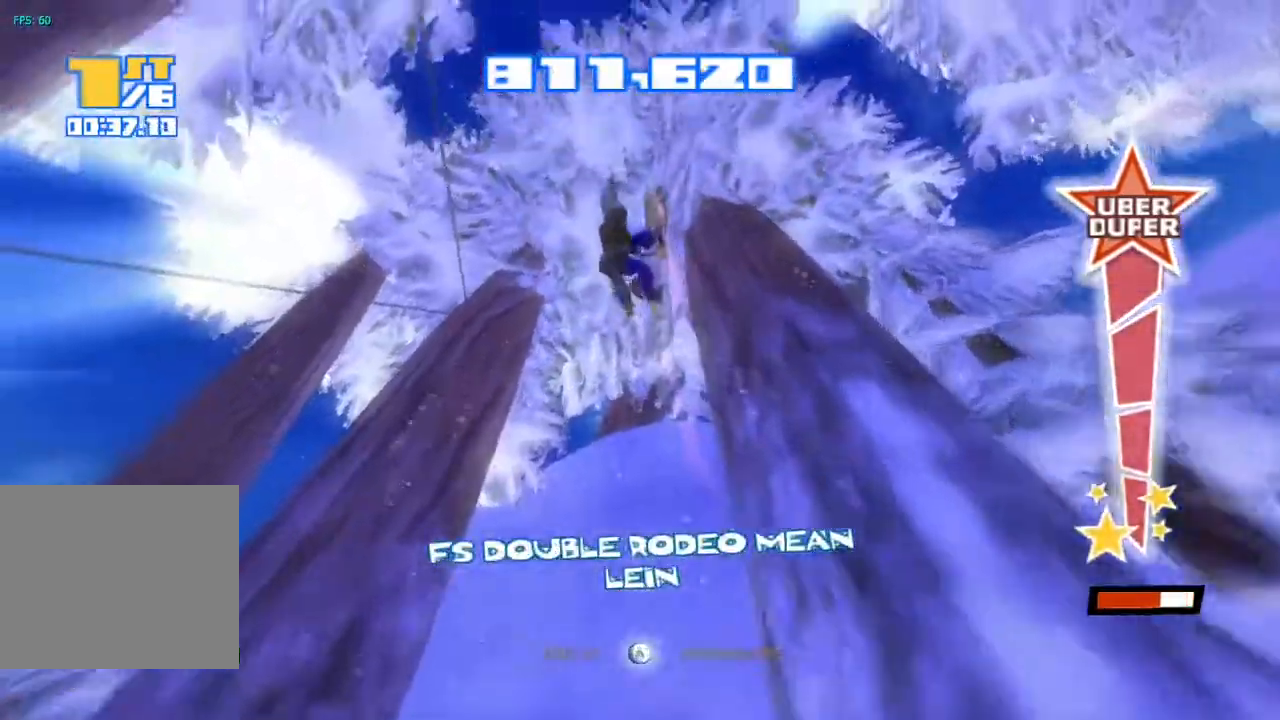
{"buttons": [], "left_stick": "center", "right_stick": "down-left", "events": [[67, "TRIANGLE", "down"], [133, "TRIANGLE", "up"], [200, "right_stick", "down-left"], [217, "TRIANGLE", "down"], [283, "TRIANGLE", "up"], [317, "TRIANGLE", "down"], [450, "TRIANGLE", "up"]]}
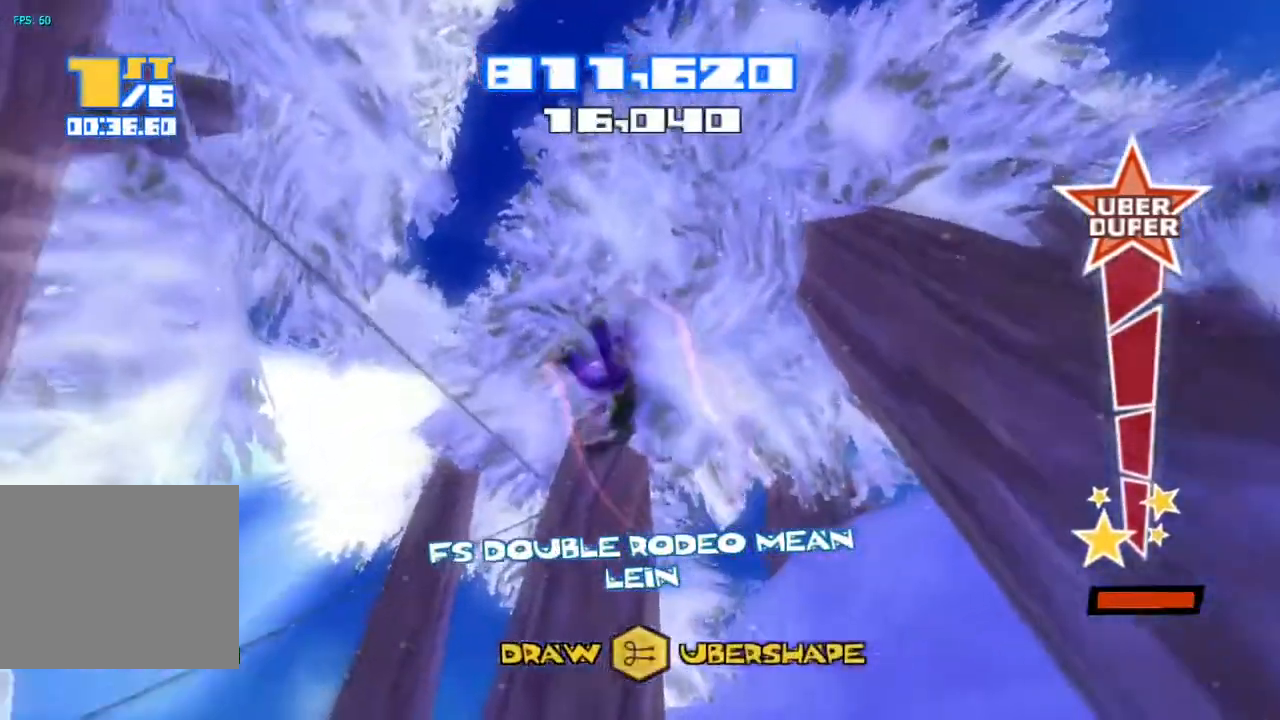
{"buttons": ["R2"], "left_stick": "center", "right_stick": "down-left", "events": [[67, "R2", "down"]]}
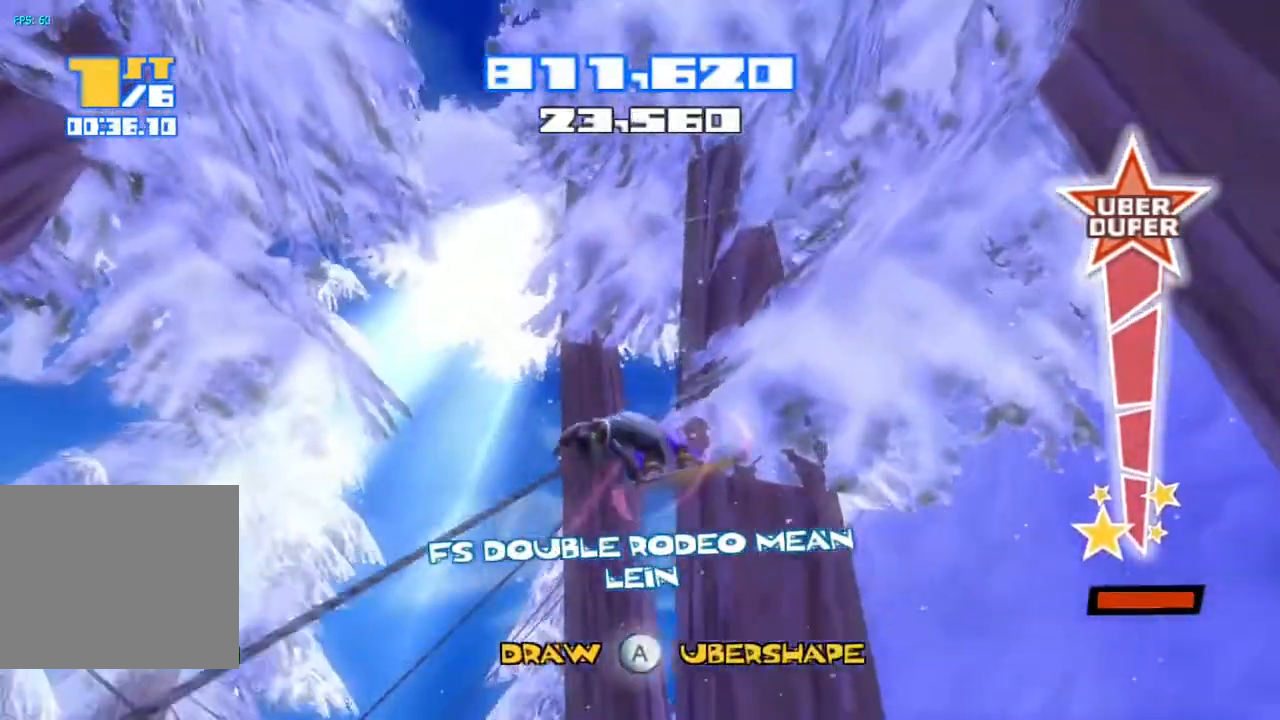
{"buttons": ["R2"], "left_stick": "center", "right_stick": "left", "events": [[367, "right_stick", "left"]]}
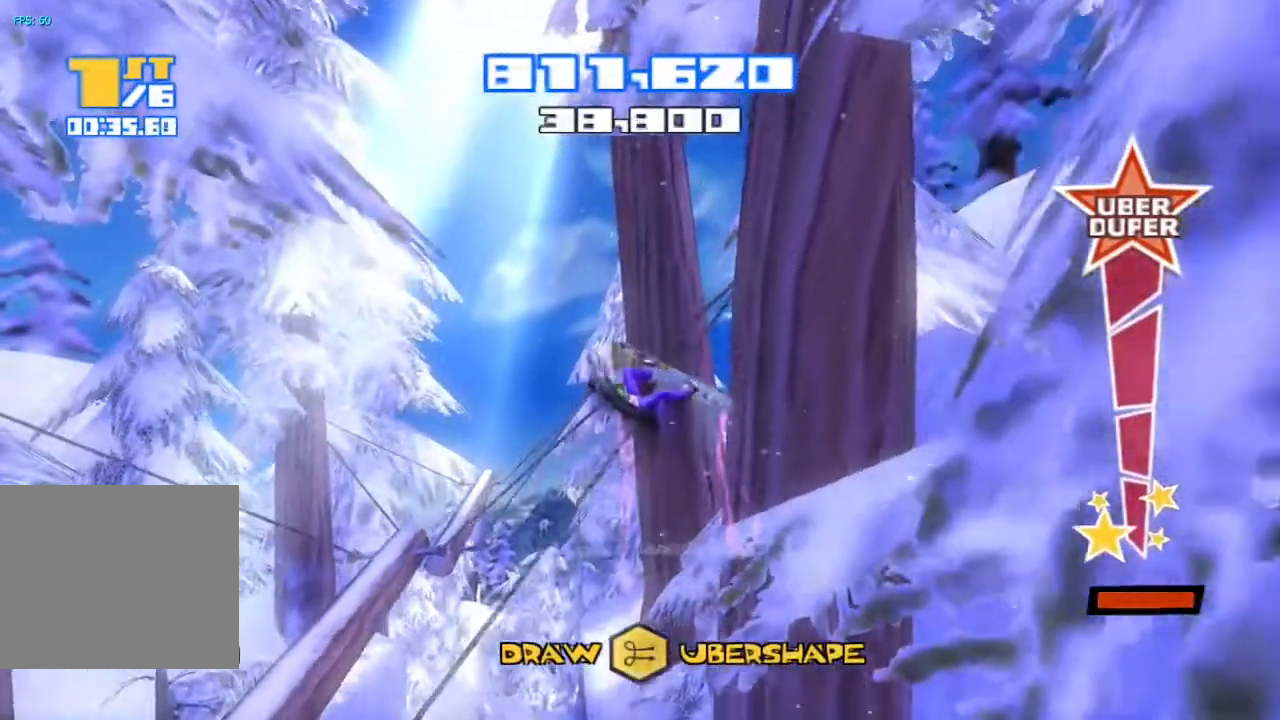
{"buttons": ["R2"], "left_stick": "center", "right_stick": "left", "events": []}
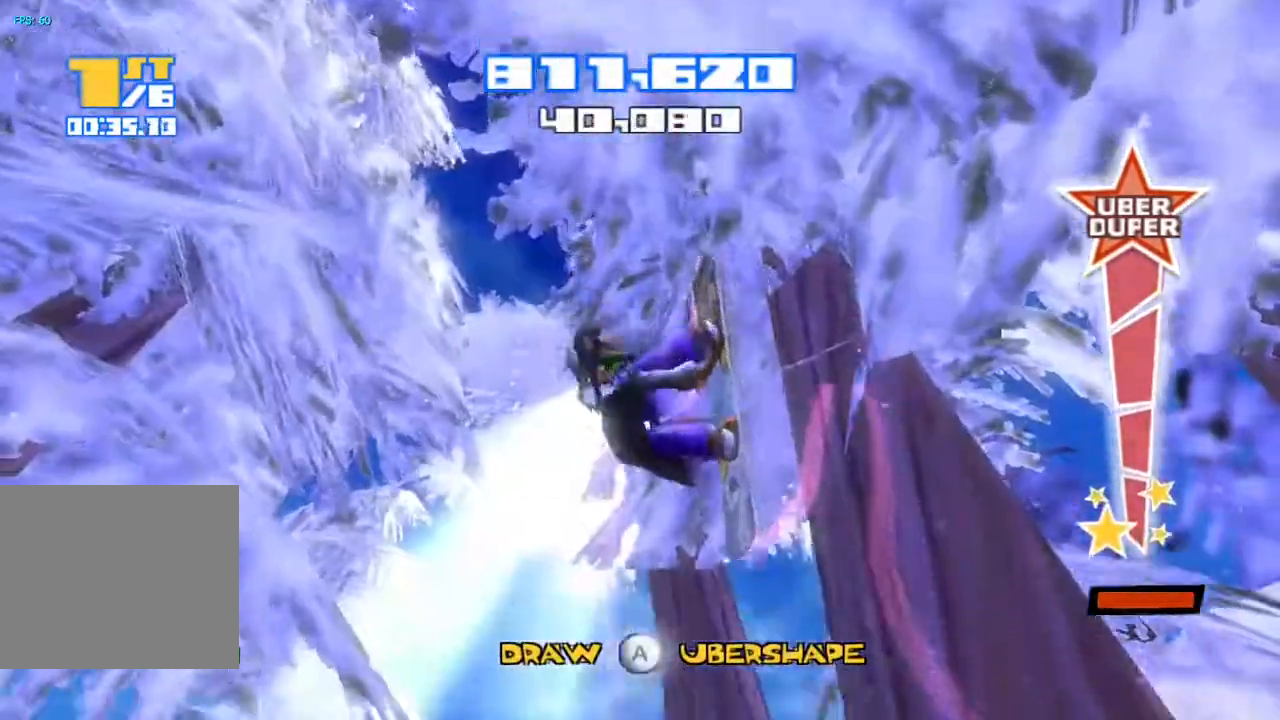
{"buttons": ["R2"], "left_stick": "center", "right_stick": "up-left", "events": [[33, "right_stick", "up-left"]]}
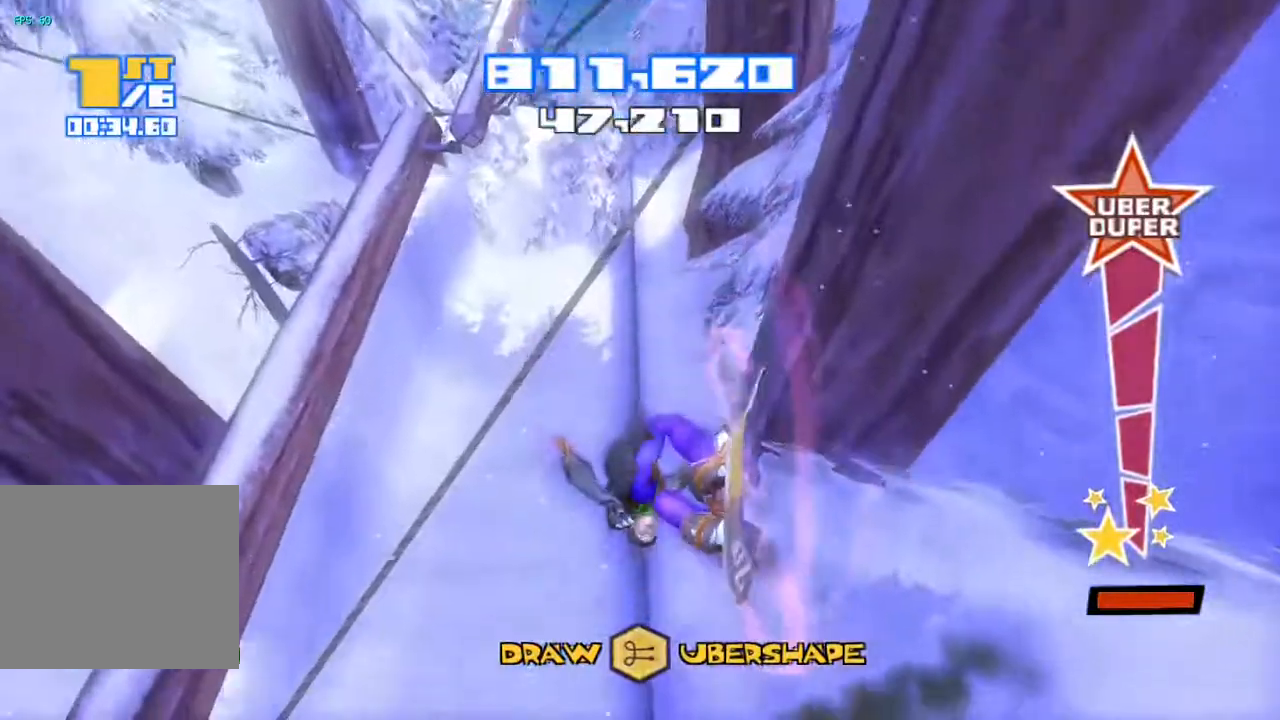
{"buttons": [], "left_stick": "center", "right_stick": "left", "events": [[300, "R2", "up"], [300, "right_stick", "left"]]}
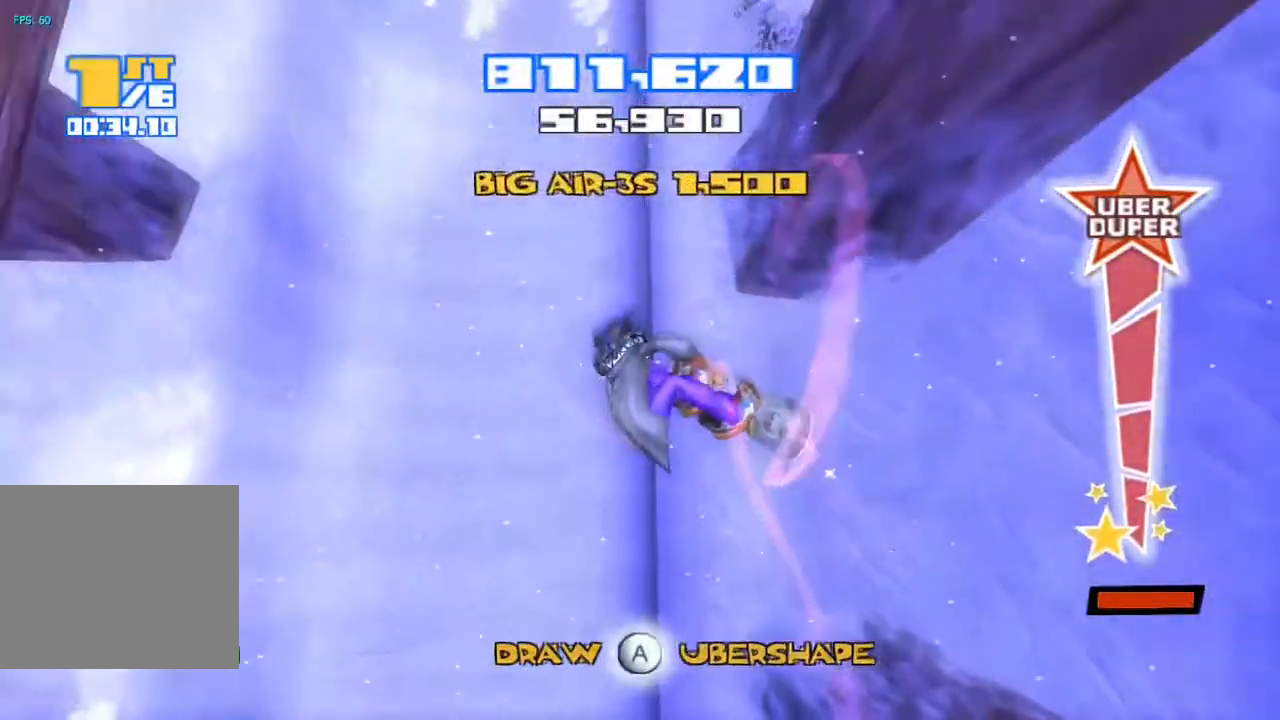
{"buttons": [], "left_stick": "center", "right_stick": "left", "events": []}
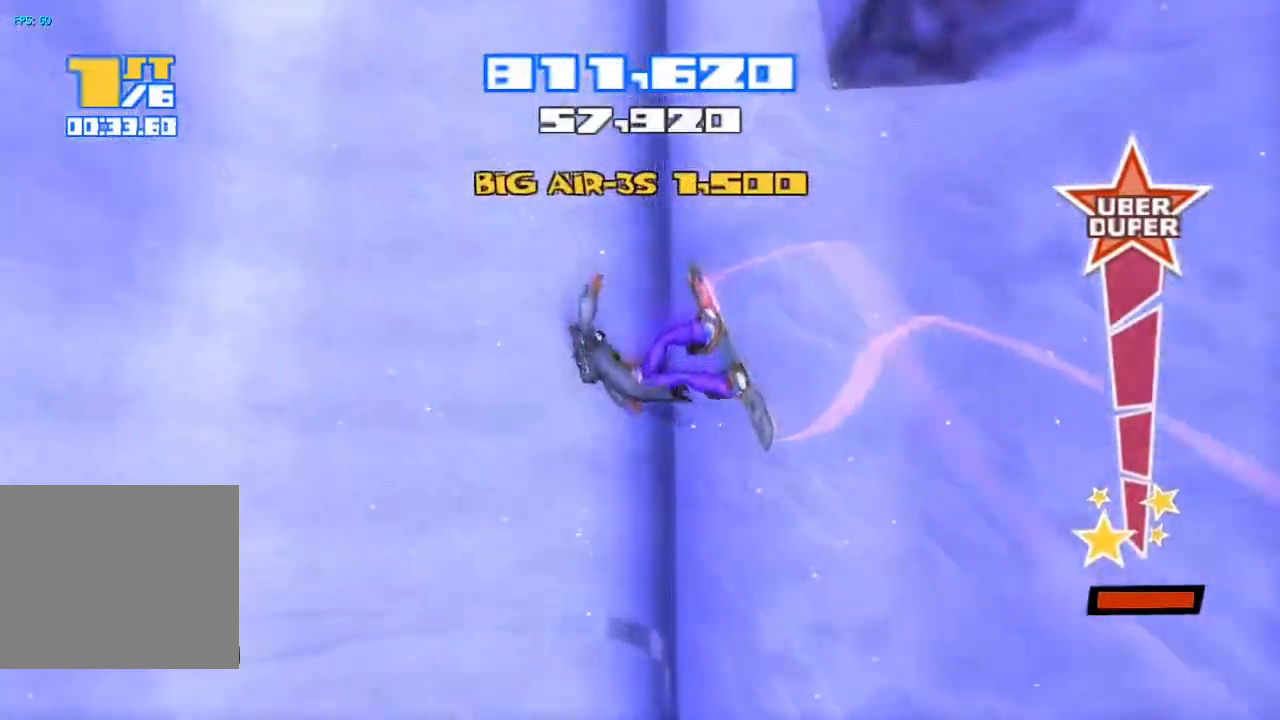
{"buttons": [], "left_stick": "center", "right_stick": "center", "events": [[500, "right_stick", "center"]]}
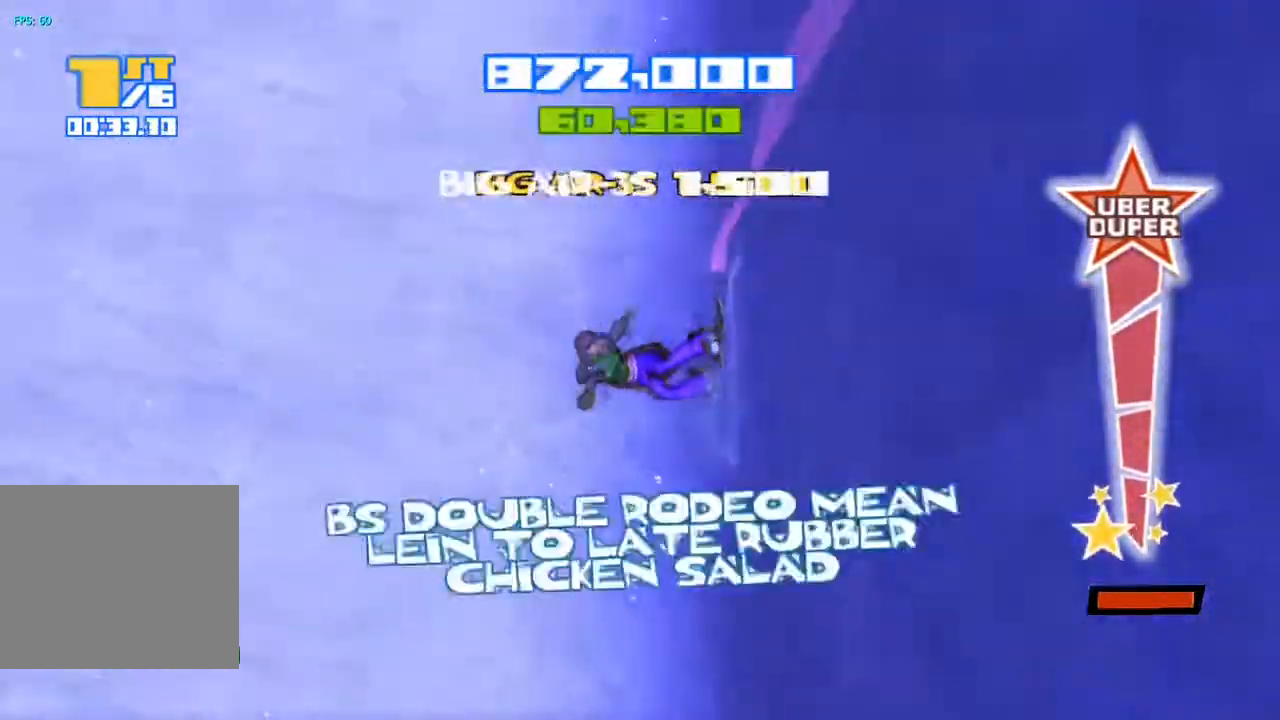
{"buttons": ["R2"], "left_stick": "center", "right_stick": "up", "events": [[133, "R2", "down"], [133, "right_stick", "up"]]}
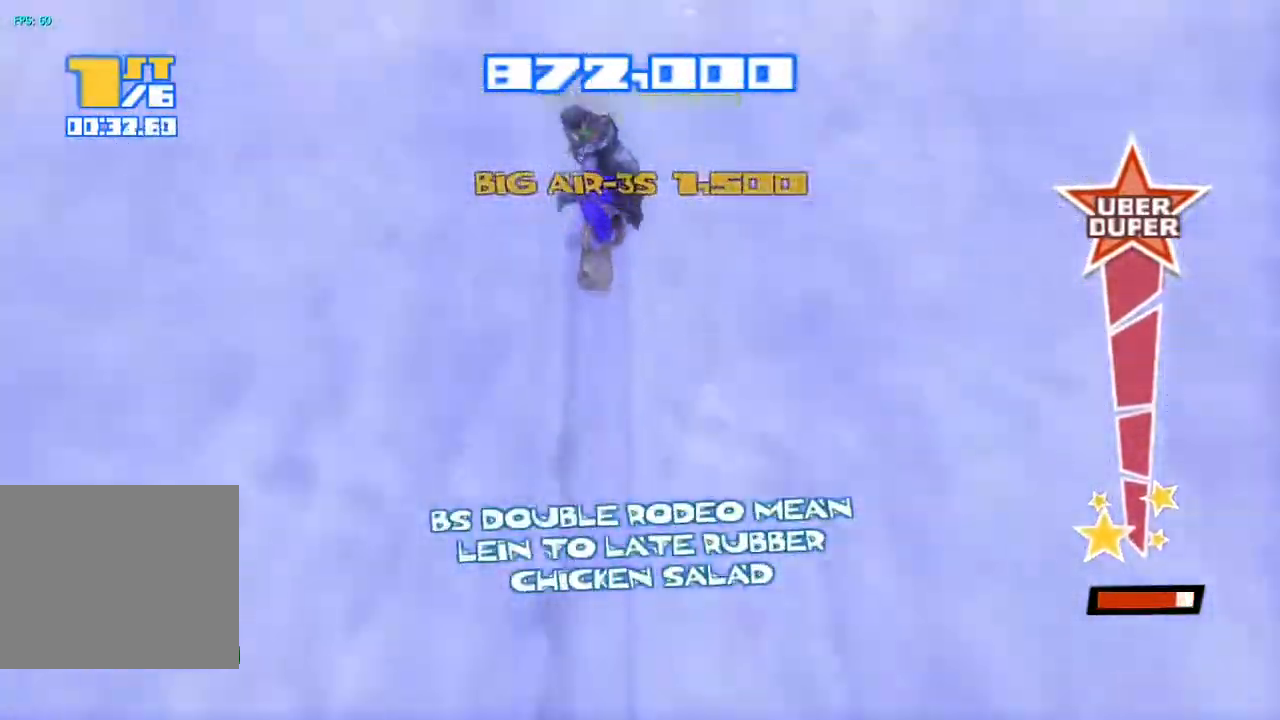
{"buttons": ["CROSS", "R2"], "left_stick": "center", "right_stick": "center", "events": [[200, "CROSS", "down"], [383, "right_stick", "center"]]}